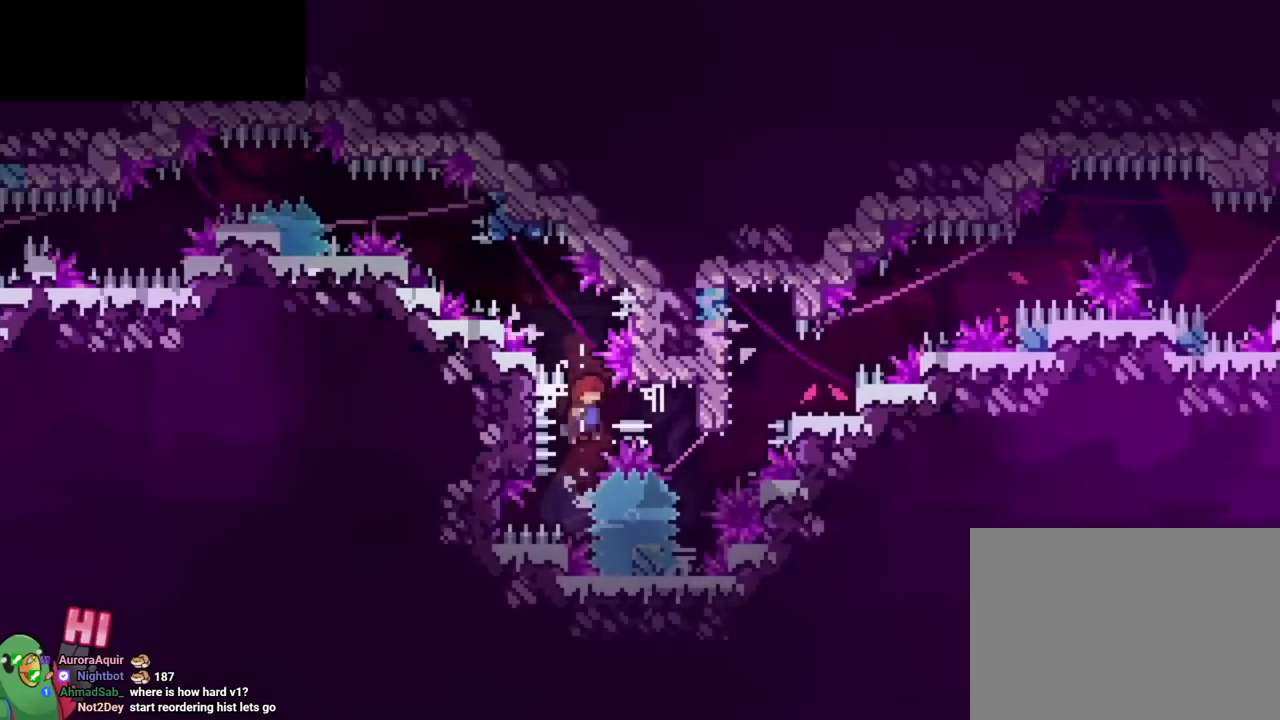
Gameplay with a controller (Nintendo layout); each line is a JSON object with the inputs held at the frame after it. "events" lists button and stick changes between this image and that frame as [ms after this image, input, new state], when the widget could be followed in between. Not read: HOME L2 L3 R3.
{"buttons": ["B"], "left_stick": "center", "right_stick": "center", "events": [[367, "B", "up"], [484, "B", "down"]]}
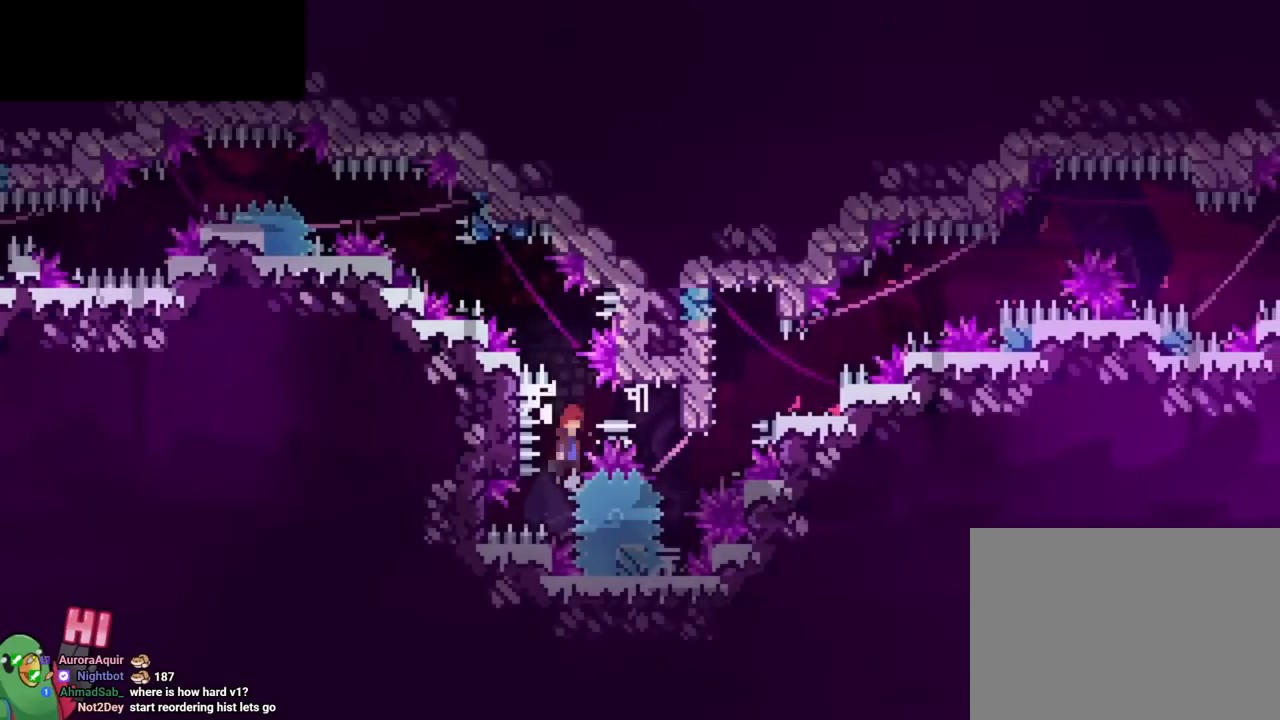
{"buttons": ["B", "Y"], "left_stick": "down-right", "right_stick": "center", "events": [[417, "left_stick", "down-right"], [484, "Y", "down"]]}
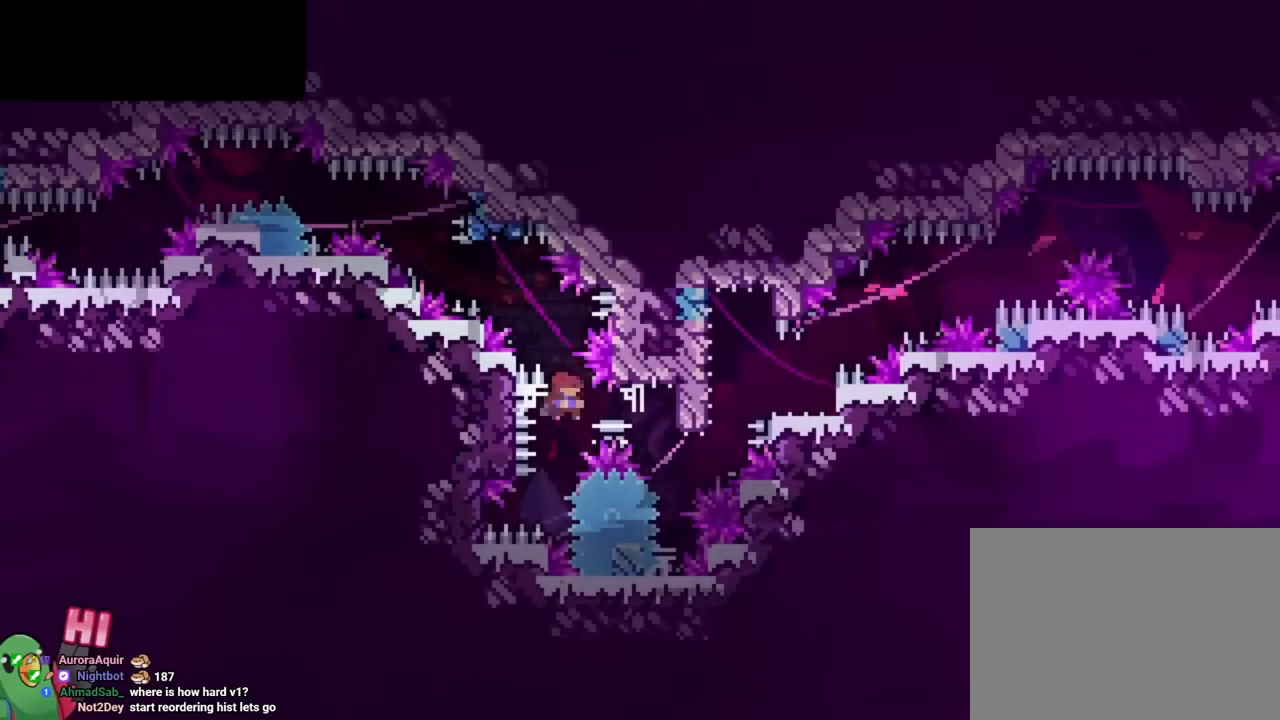
{"buttons": [], "left_stick": "center", "right_stick": "center", "events": [[167, "Y", "up"], [167, "left_stick", "center"], [184, "B", "up"]]}
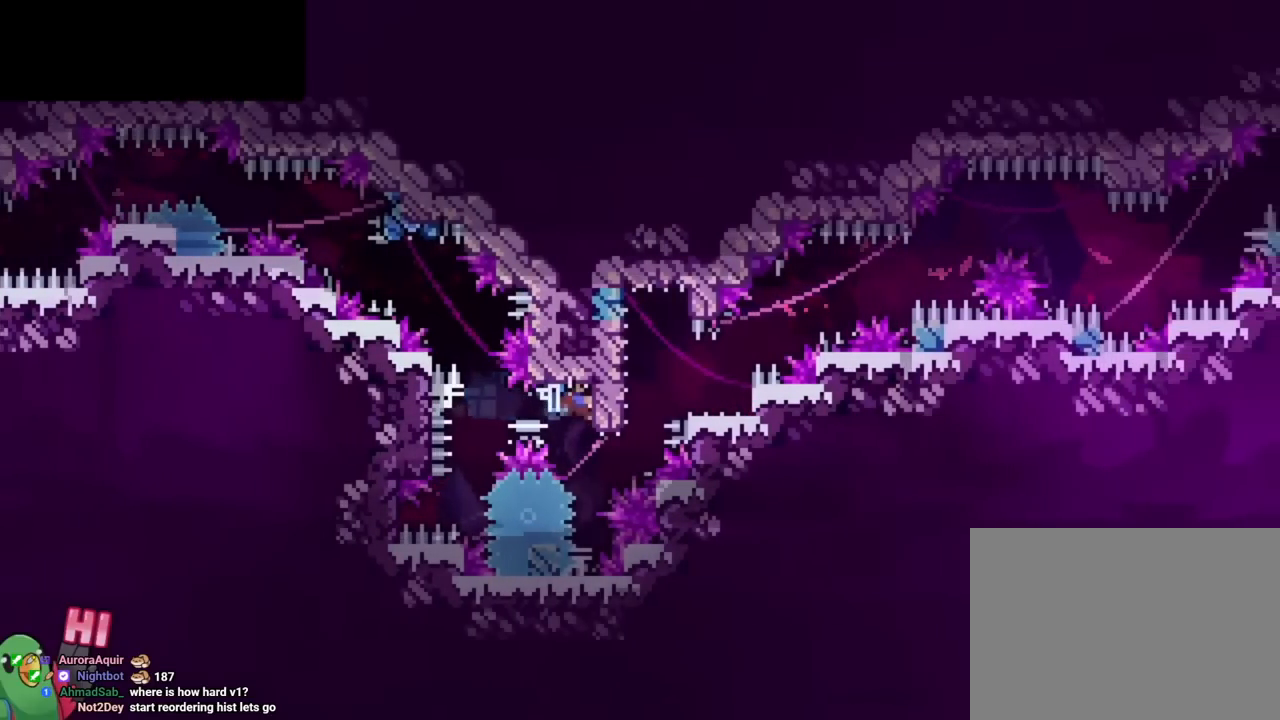
{"buttons": [], "left_stick": "center", "right_stick": "center", "events": [[367, "left_stick", "left"], [500, "left_stick", "center"]]}
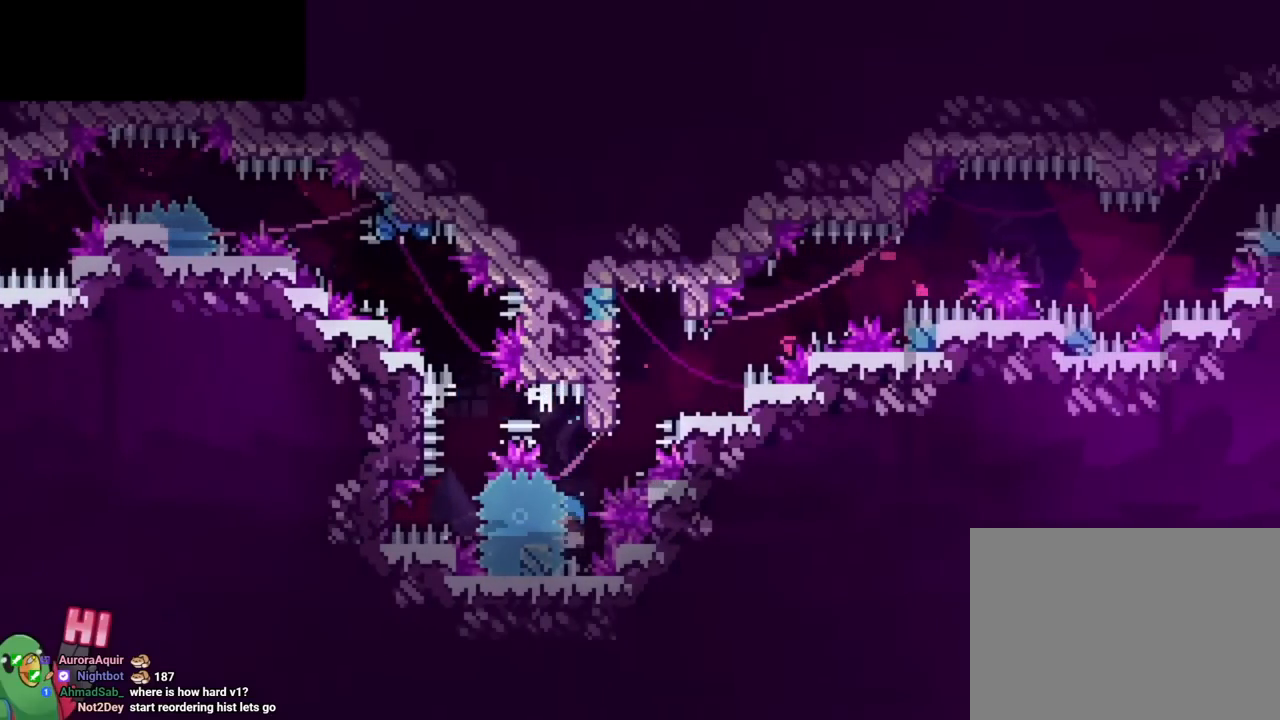
{"buttons": ["B"], "left_stick": "up-left", "right_stick": "center", "events": [[251, "B", "down"], [351, "left_stick", "down-right"], [484, "left_stick", "up-left"]]}
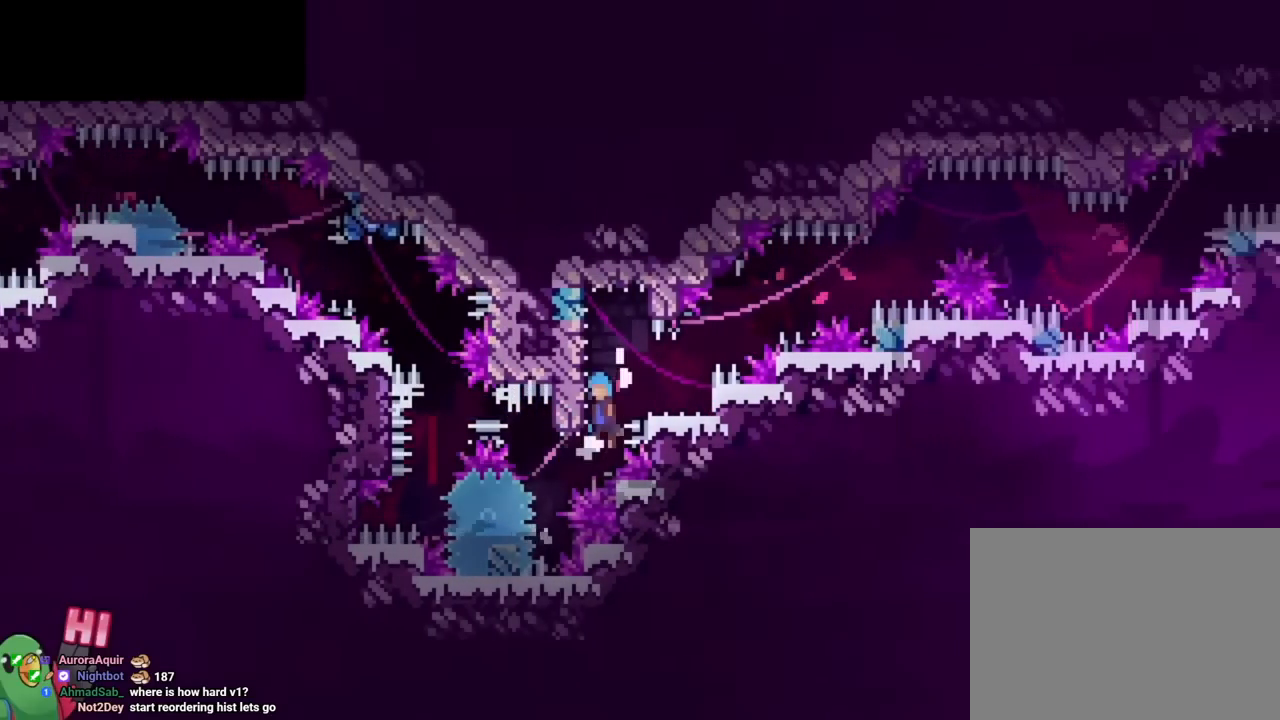
{"buttons": [], "left_stick": "center", "right_stick": "center", "events": [[133, "B", "up"], [233, "B", "down"], [484, "B", "up"], [484, "left_stick", "center"]]}
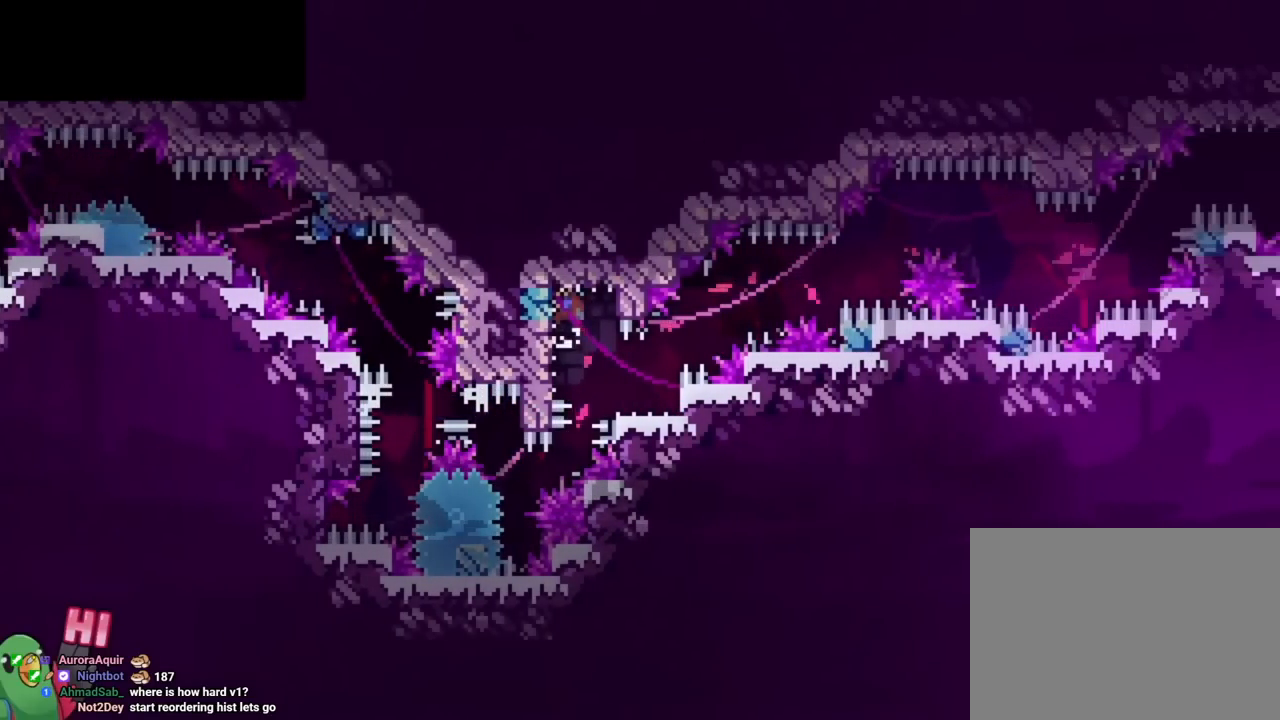
{"buttons": [], "left_stick": "center", "right_stick": "center", "events": []}
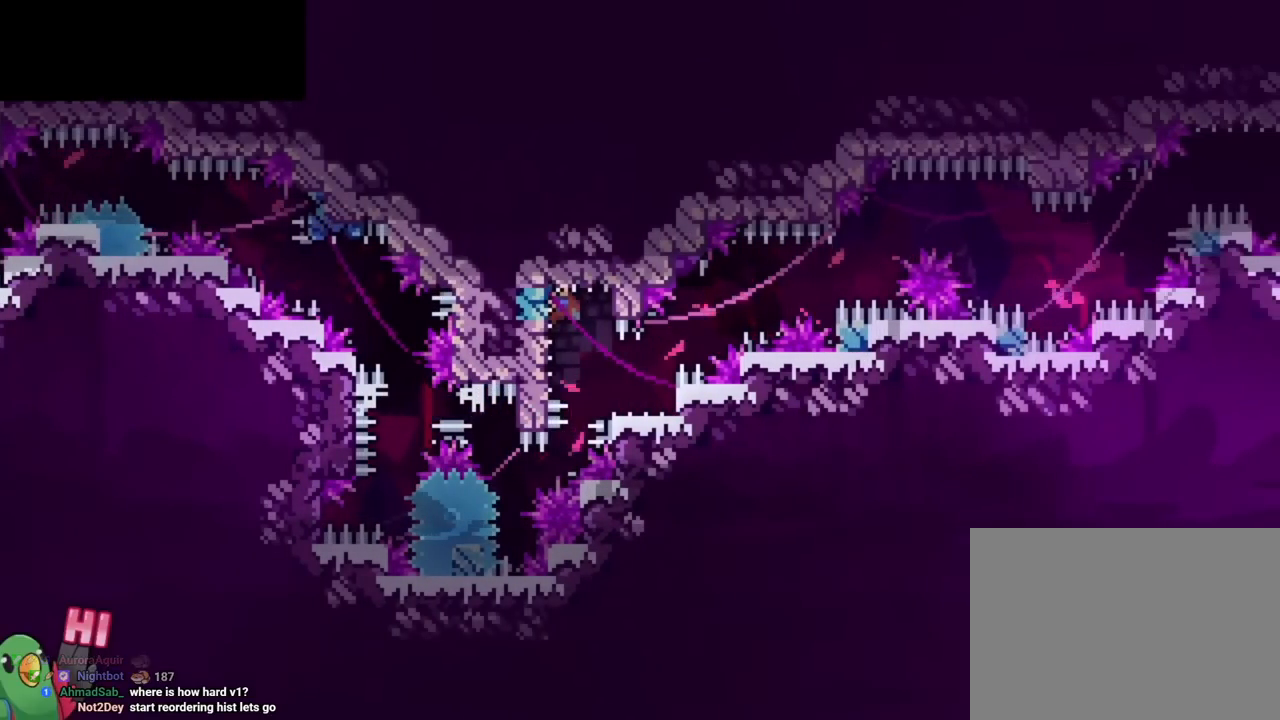
{"buttons": ["B"], "left_stick": "center", "right_stick": "center", "events": [[283, "B", "down"]]}
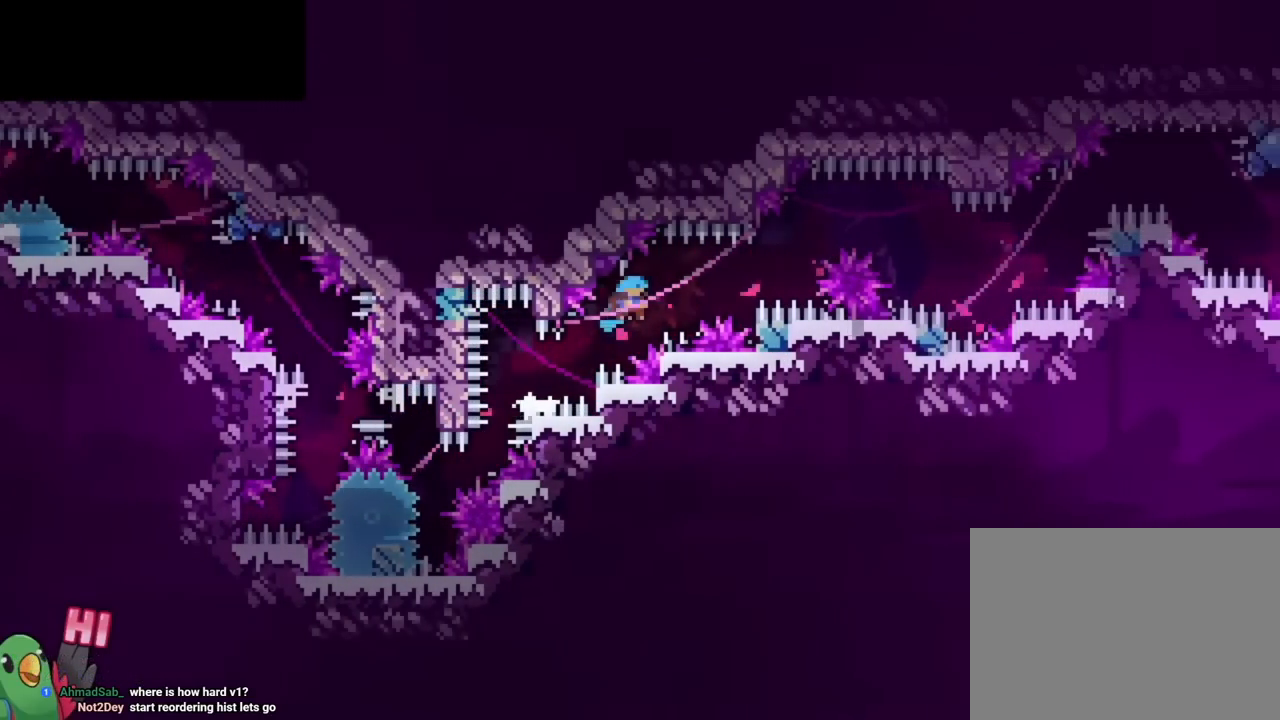
{"buttons": ["B"], "left_stick": "center", "right_stick": "center", "events": []}
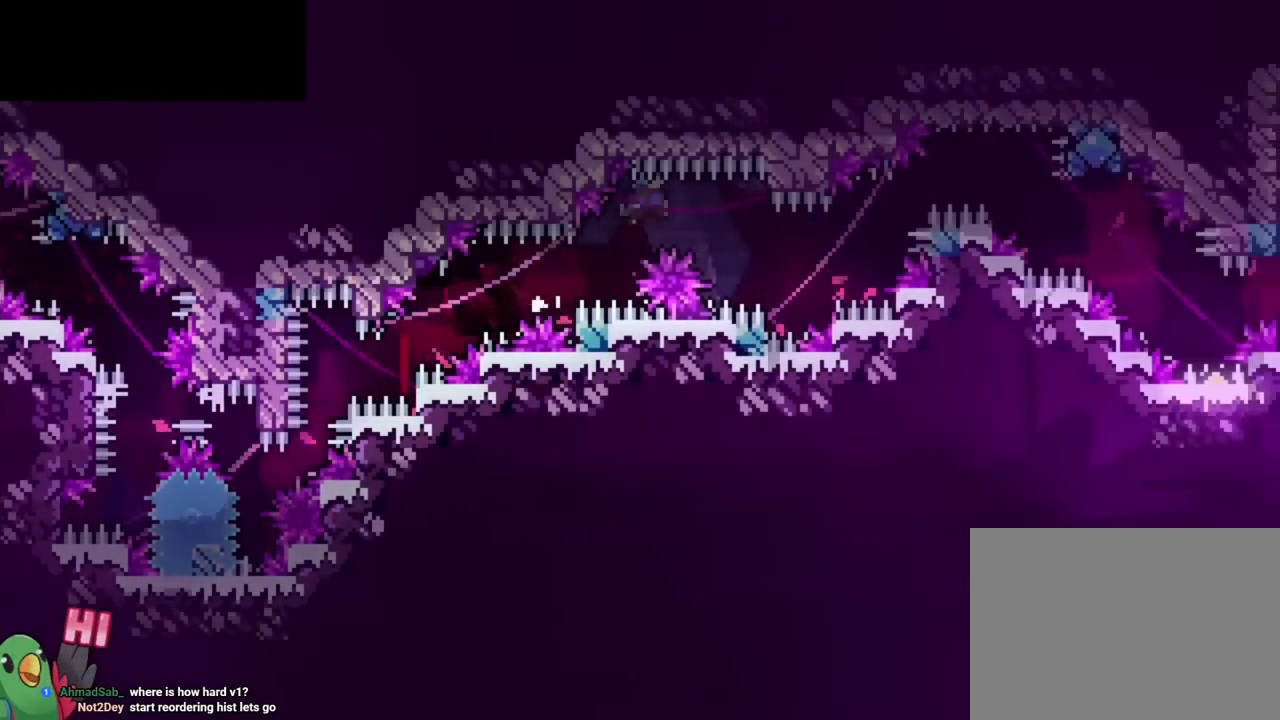
{"buttons": ["B"], "left_stick": "center", "right_stick": "center", "events": [[300, "B", "up"], [384, "B", "down"]]}